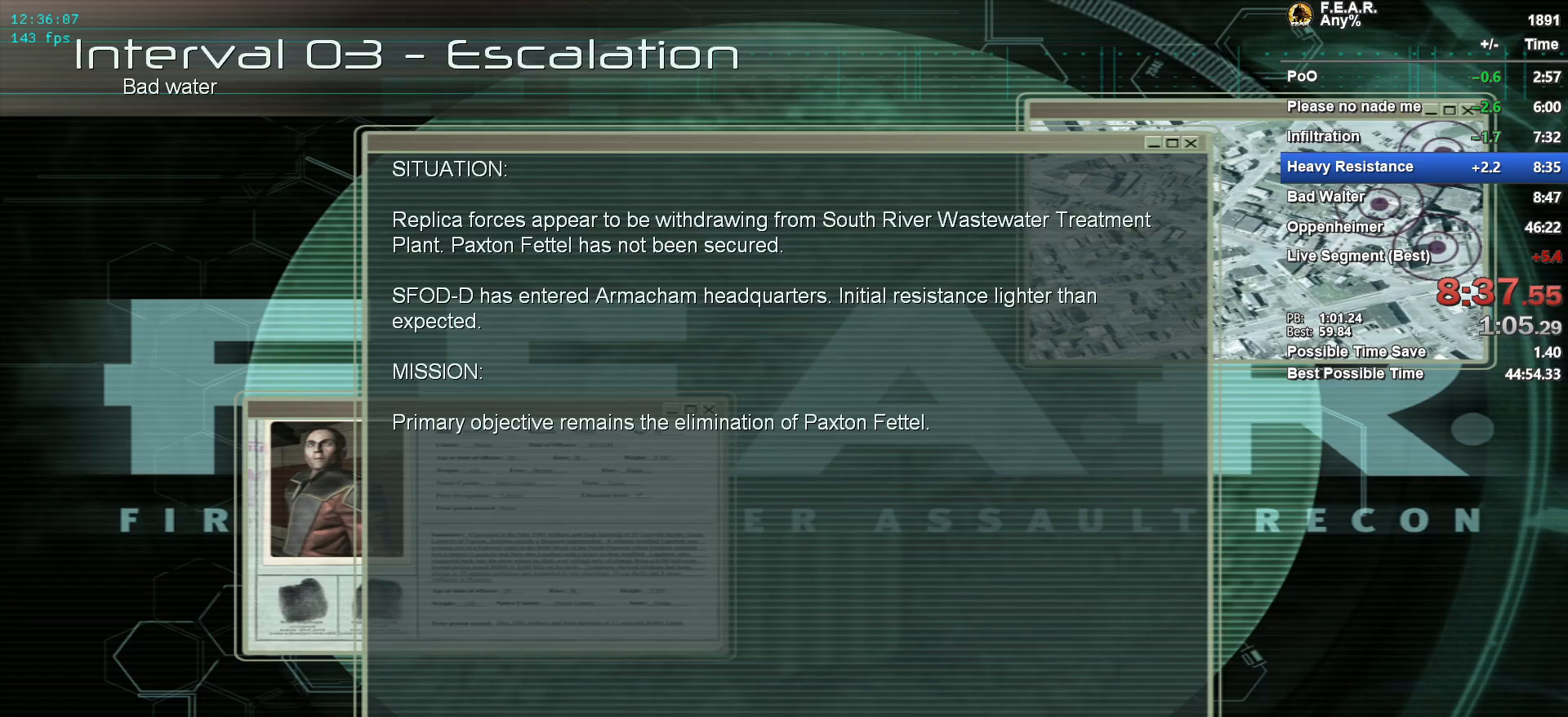
Gameplay with keyboard and mouse; each line is a JSON object with the keys and mouse buttons held at the frame after it. "events" lists presses ("down") and releases ("up") of "1", "2", "3", "4", "5", "a", "c", "ctrl", "d", "e", "escape", "f", "f5", "f9", "g", "q", "r", "s", "shift", "space", "v", "w", "x", "z", "mouse_left", "mouse_wheel" and "mouse_right" between this image and that frame as [ms after this image, input, new state], when the widget could be followed in between. "mouse_left", "mouse_wheel", "mouse_right" = the "left", "wheel", "right" buttons of the "mouse" list. No other keys are recorded. "wheel" means that the mouse wheel is clicked or scrolled. Mouse movement is not recorded.
{"keys": [], "mouse": [], "events": []}
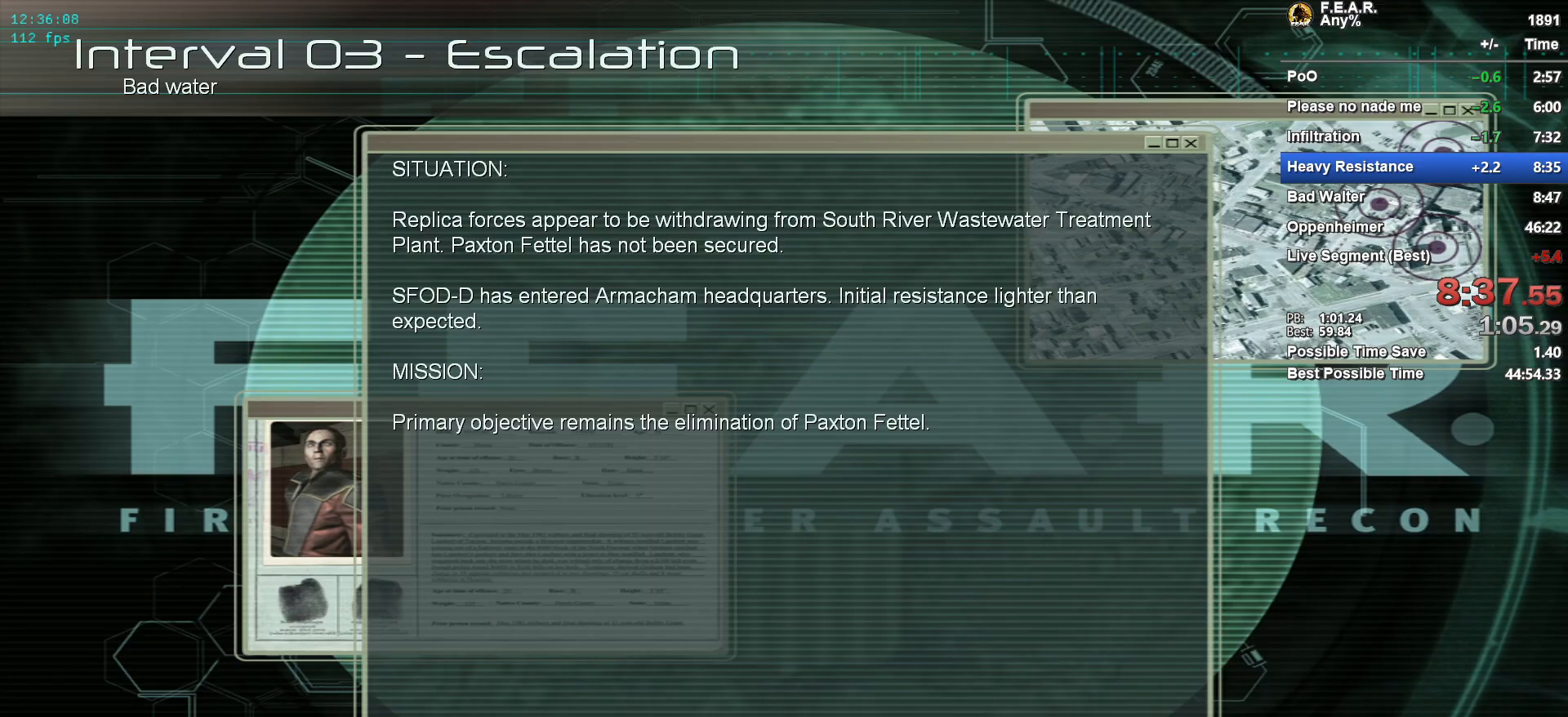
{"keys": [], "mouse": [], "events": [[401, "mouse_left", "down"], [501, "mouse_left", "up"]]}
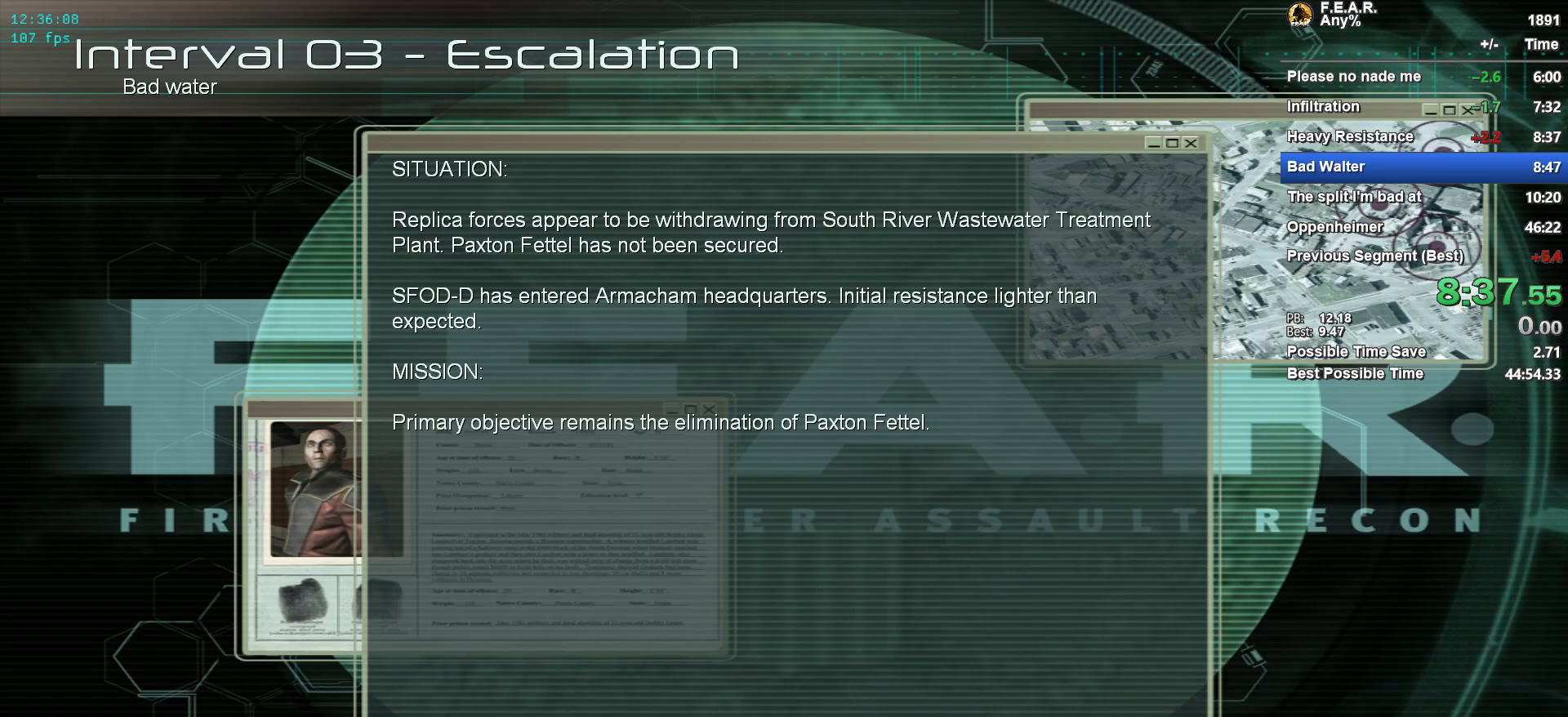
{"keys": [], "mouse": [], "events": []}
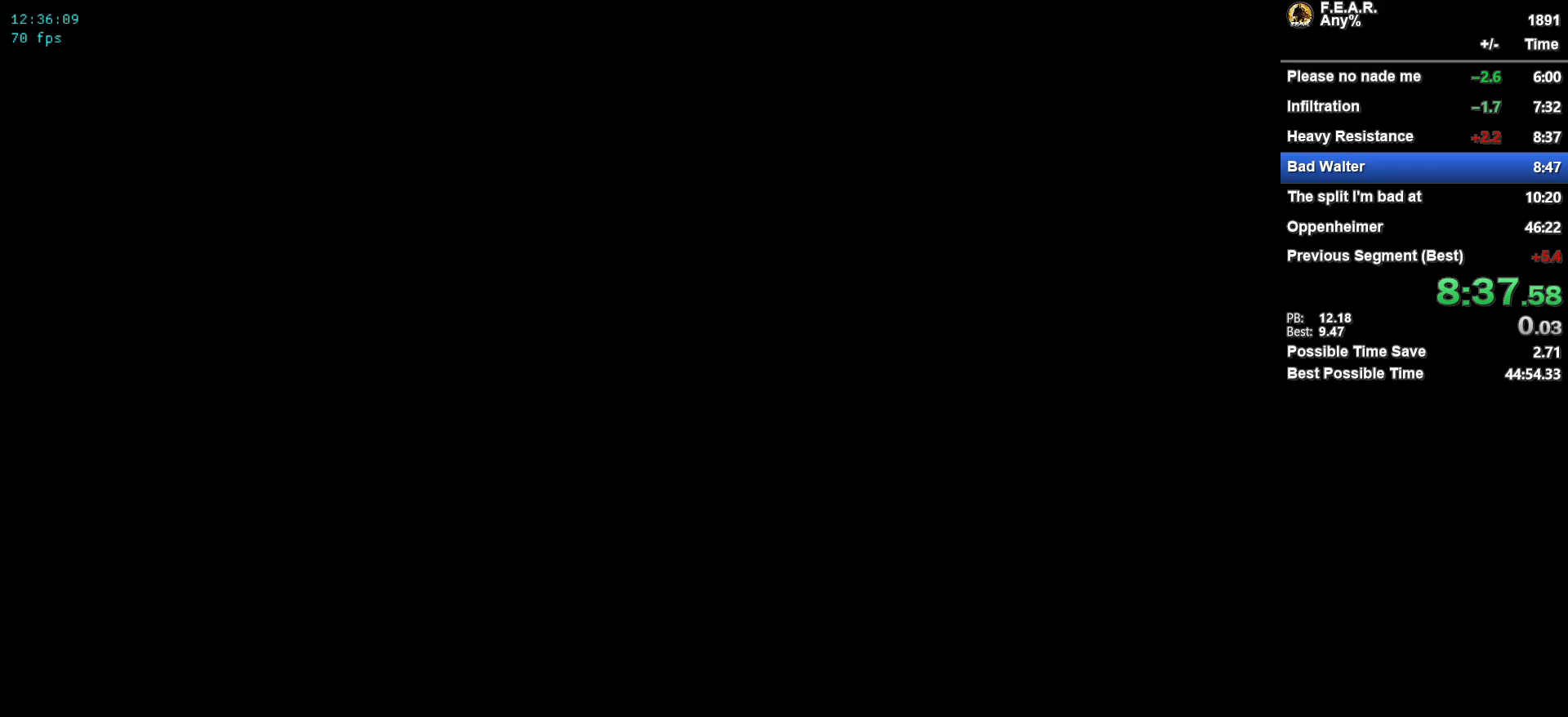
{"keys": [], "mouse": [], "events": []}
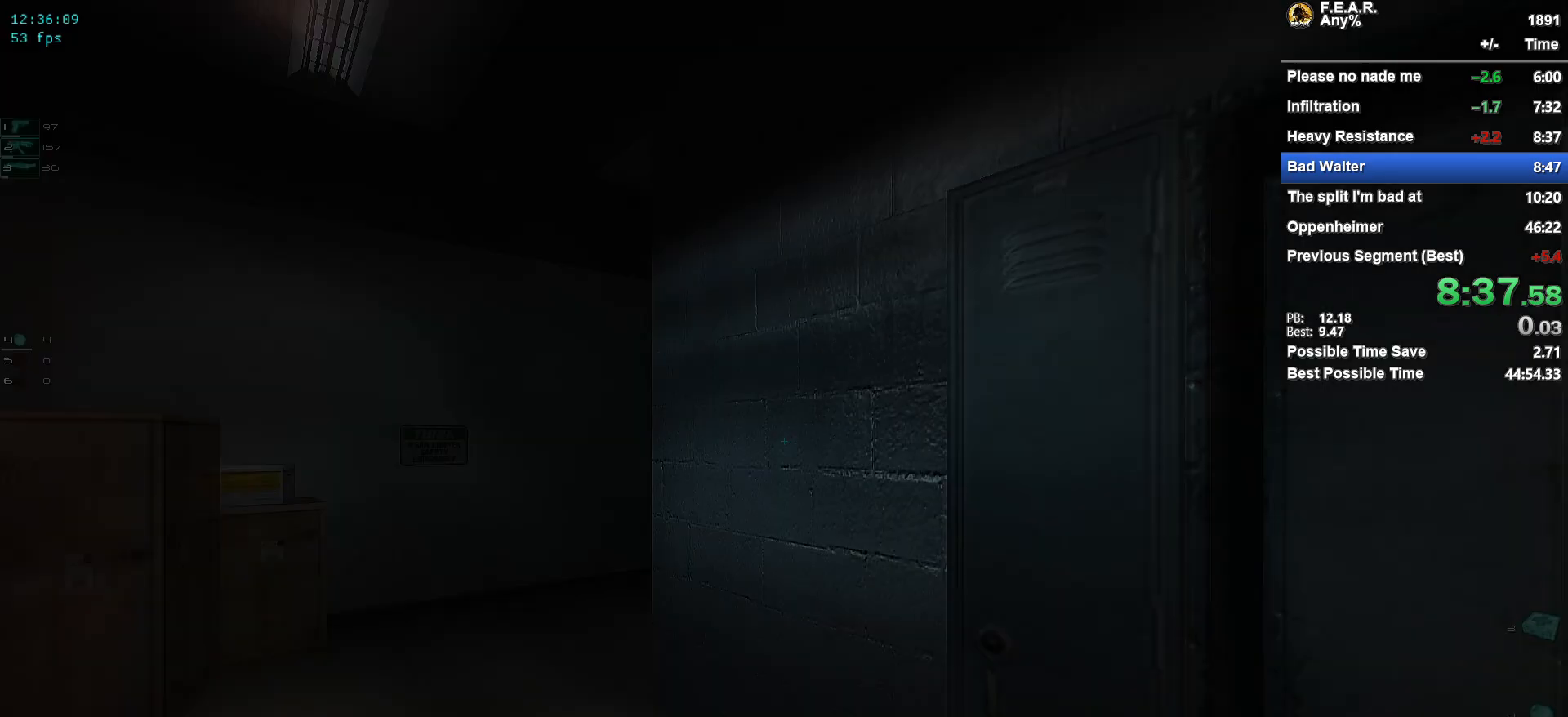
{"keys": ["a", "f5"], "mouse": [], "events": [[33, "a", "down"], [300, "f5", "down"], [400, "f5", "up"], [450, "f5", "down"], [450, "space", "down"], [500, "space", "up"]]}
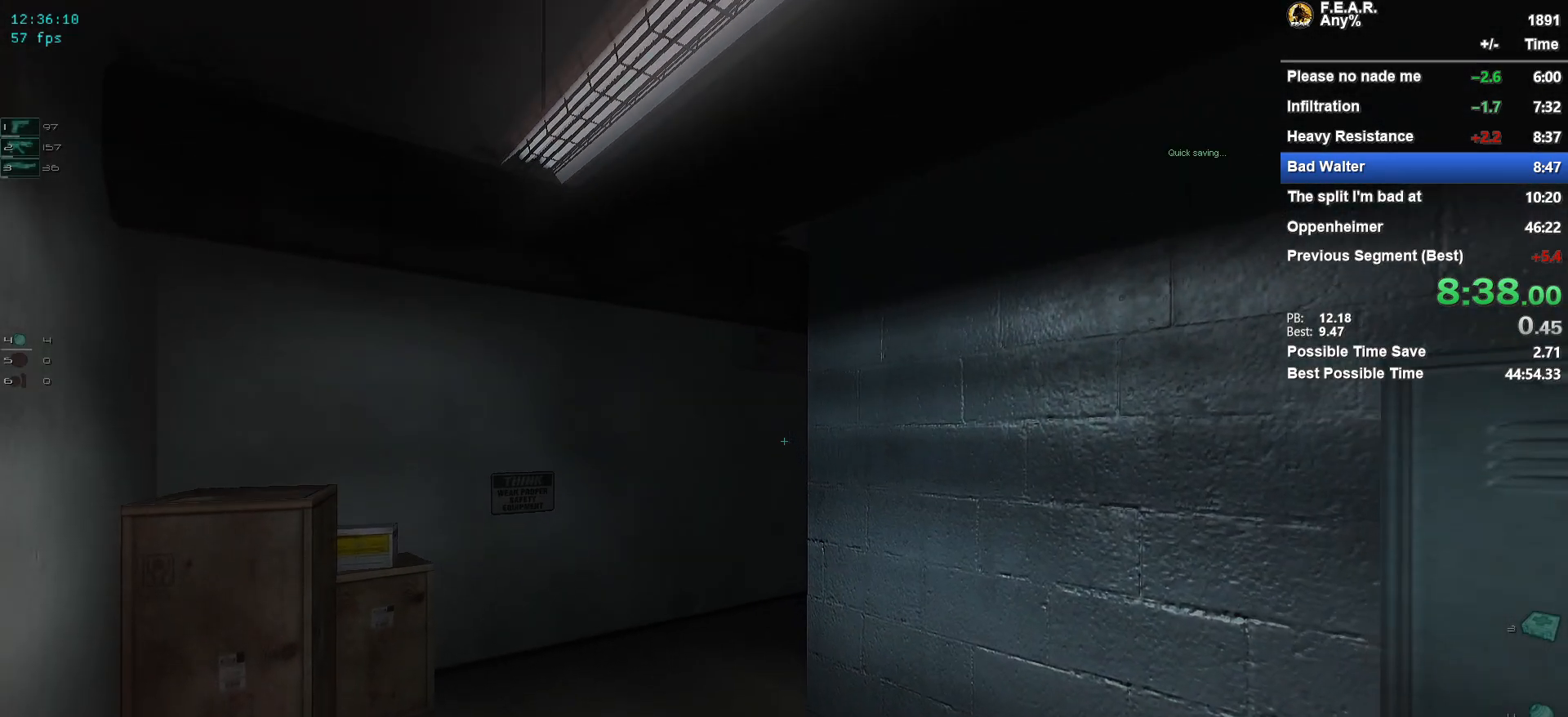
{"keys": ["a"], "mouse": [], "events": [[50, "f5", "up"], [50, "f9", "down"], [84, "f9", "up"], [184, "f9", "down"], [234, "f9", "up"]]}
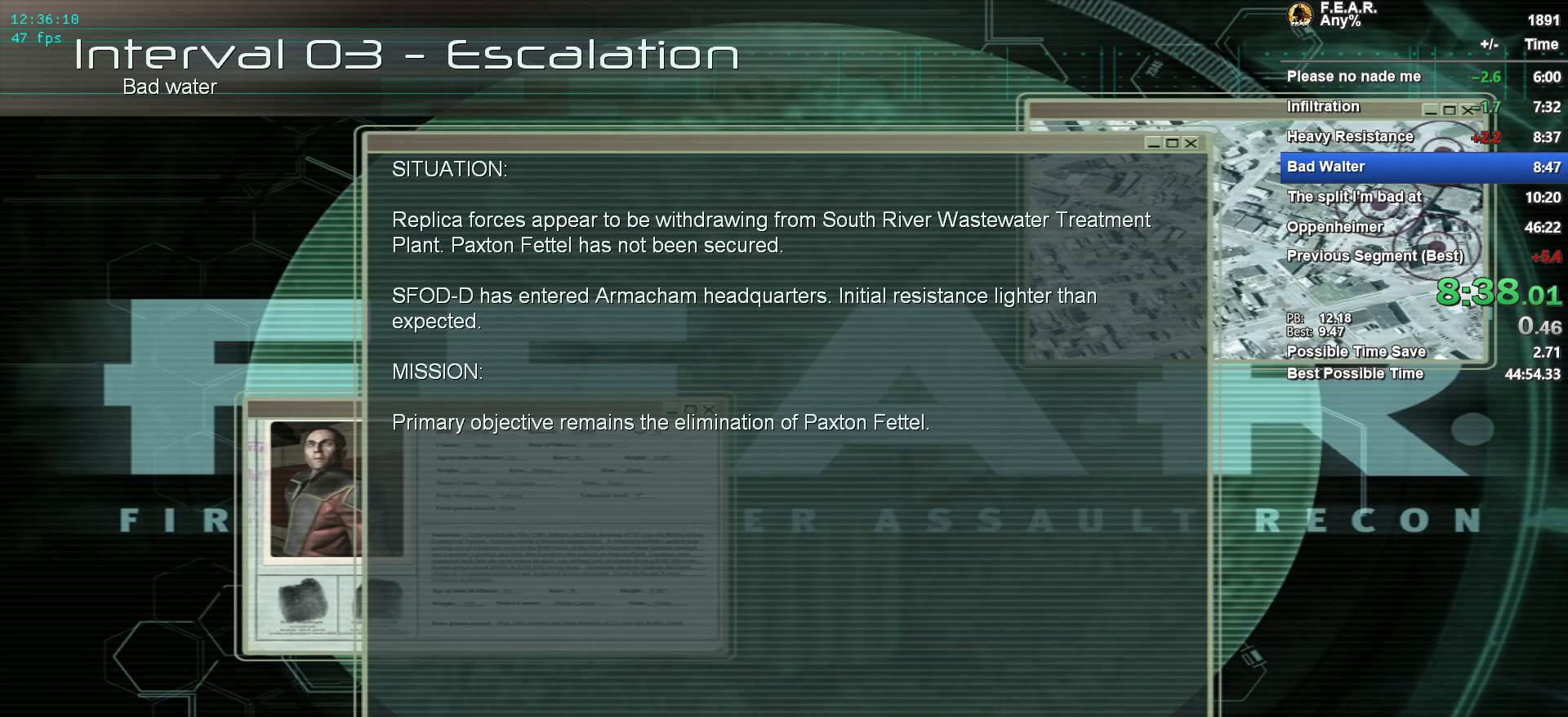
{"keys": ["a"], "mouse": [], "events": []}
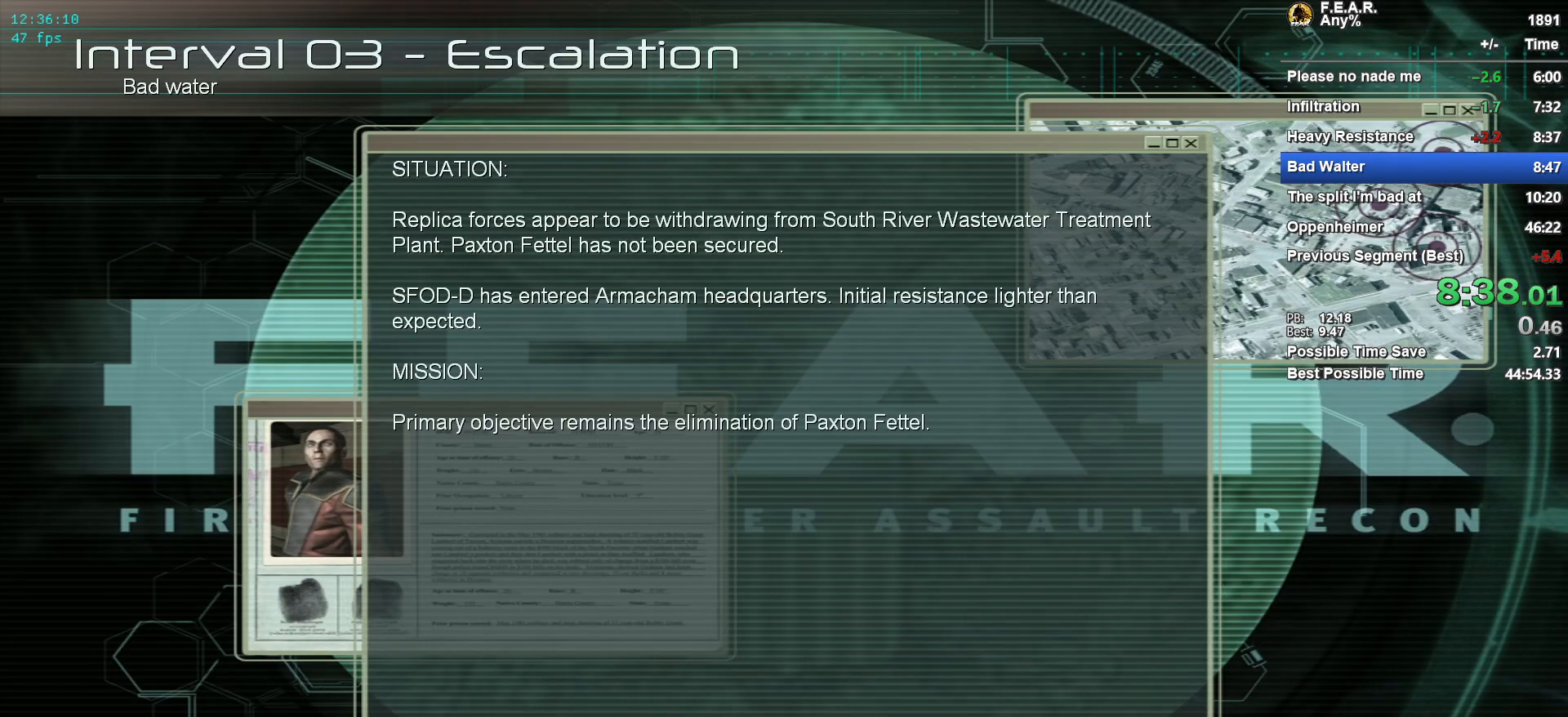
{"keys": [], "mouse": [], "events": [[267, "a", "up"]]}
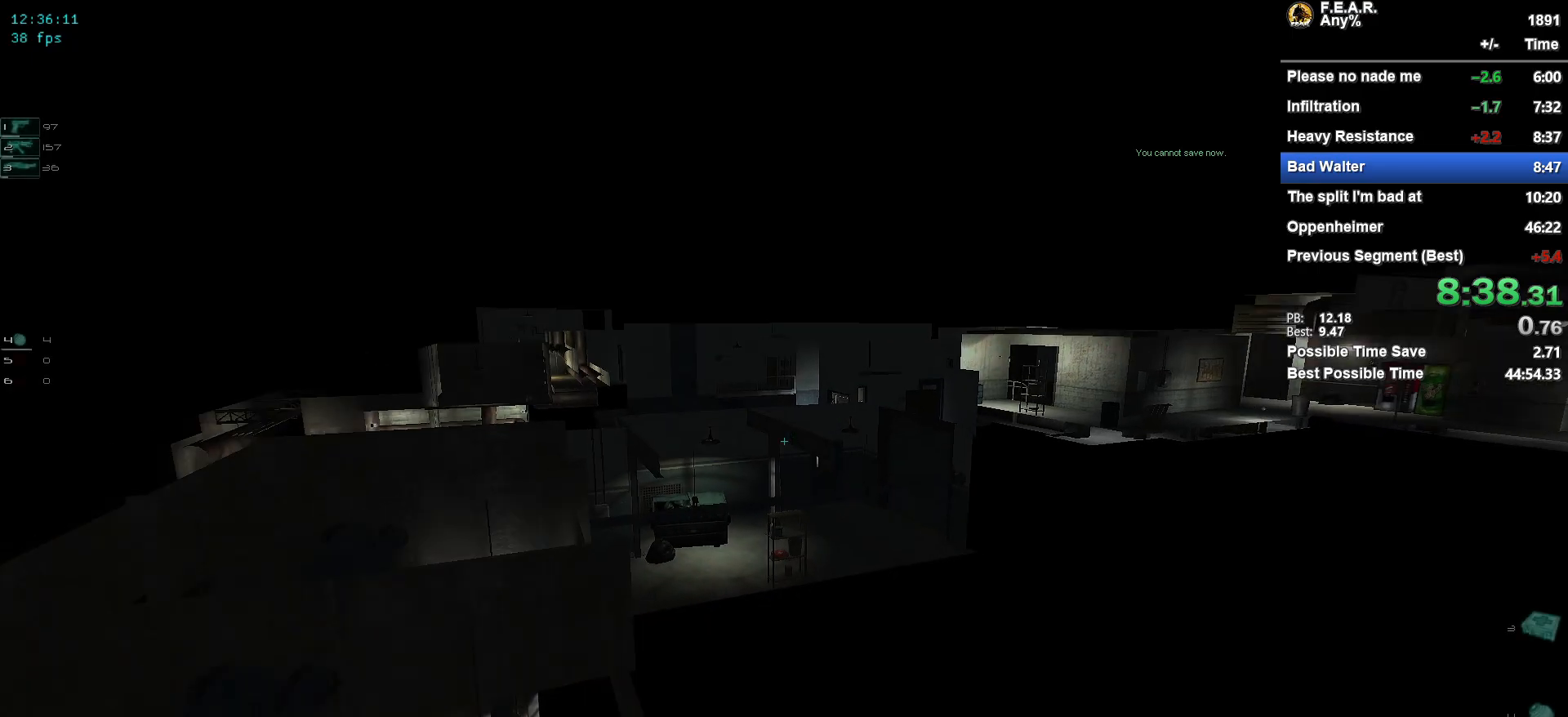
{"keys": ["w"], "mouse": [], "events": [[33, "a", "down"], [317, "w", "down"], [367, "a", "up"]]}
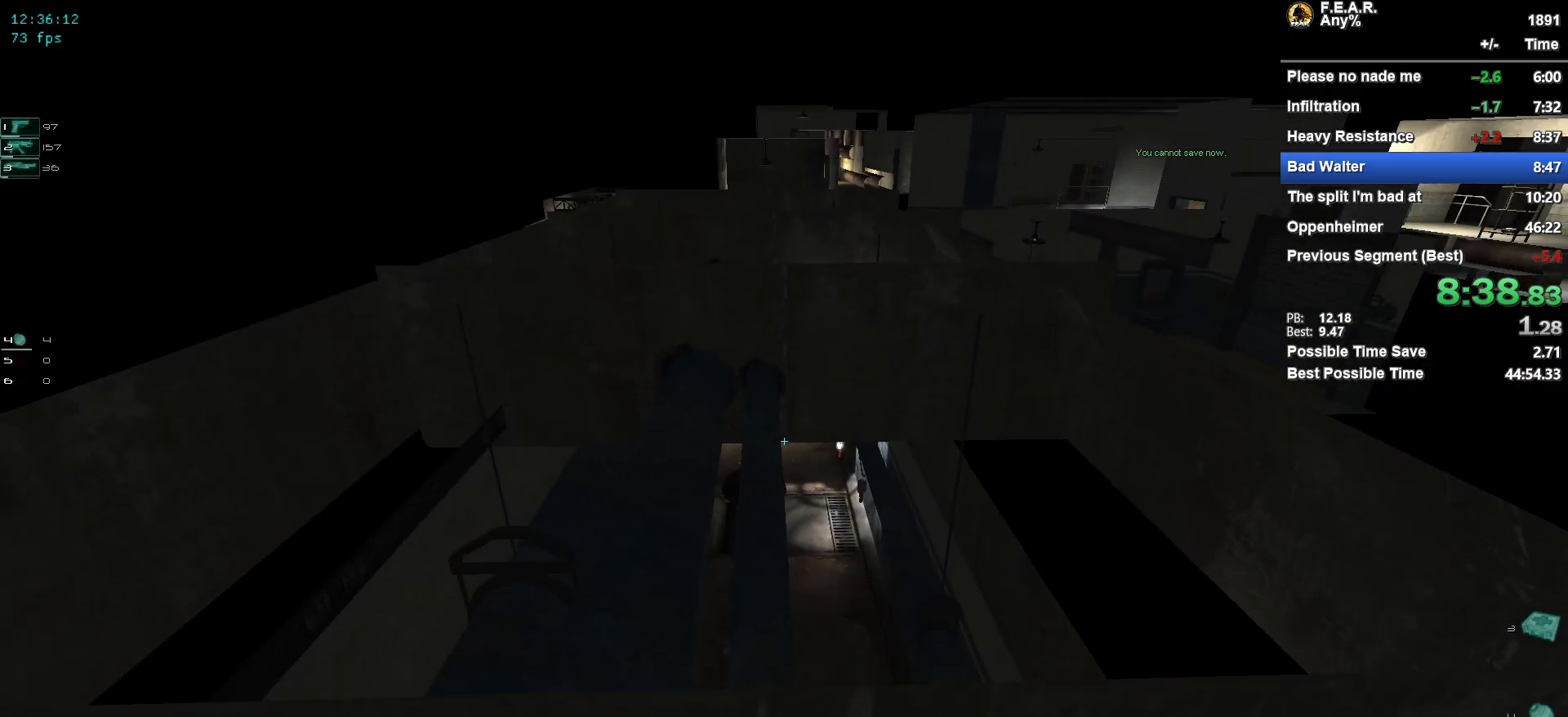
{"keys": ["w"], "mouse": [], "events": [[150, "space", "down"], [384, "space", "up"]]}
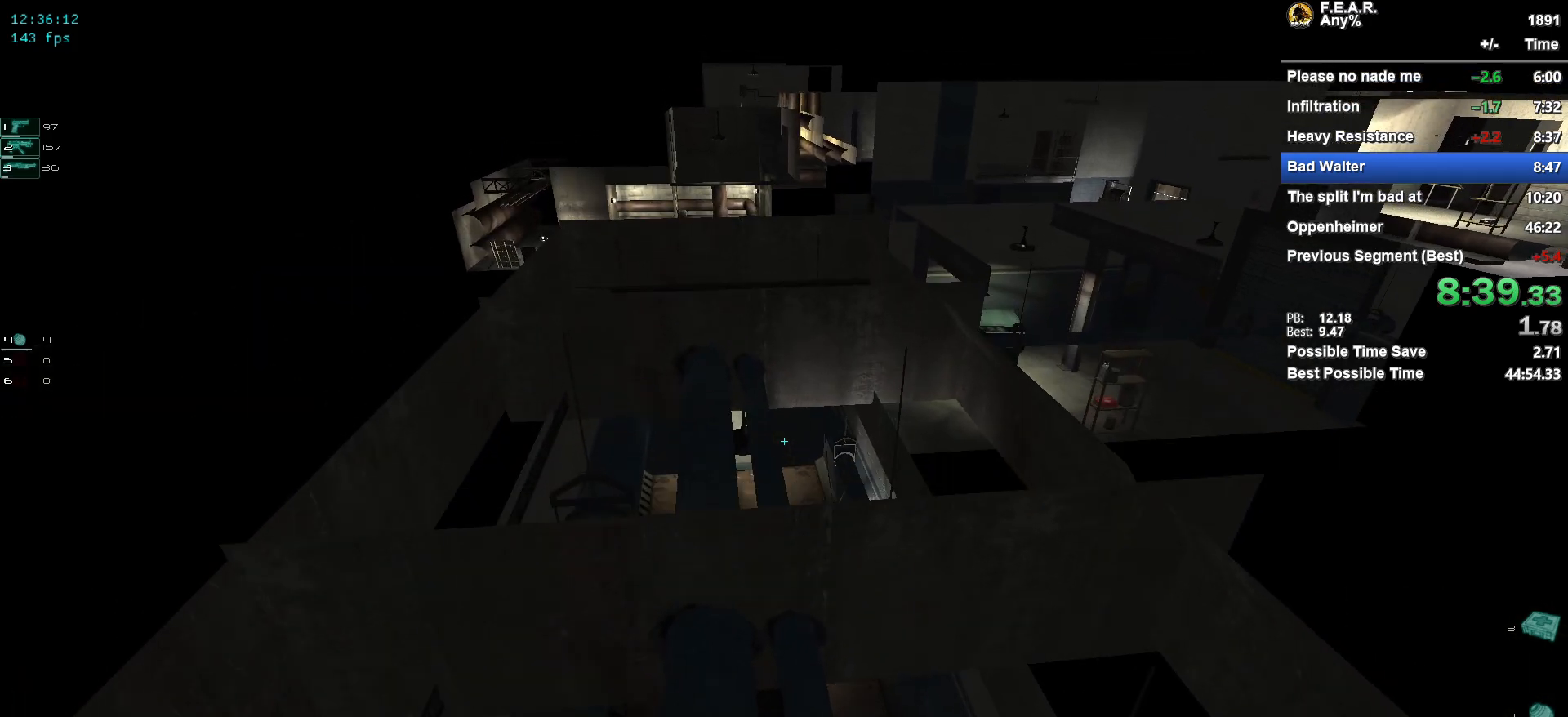
{"keys": ["space", "w"], "mouse": [], "events": [[450, "space", "down"]]}
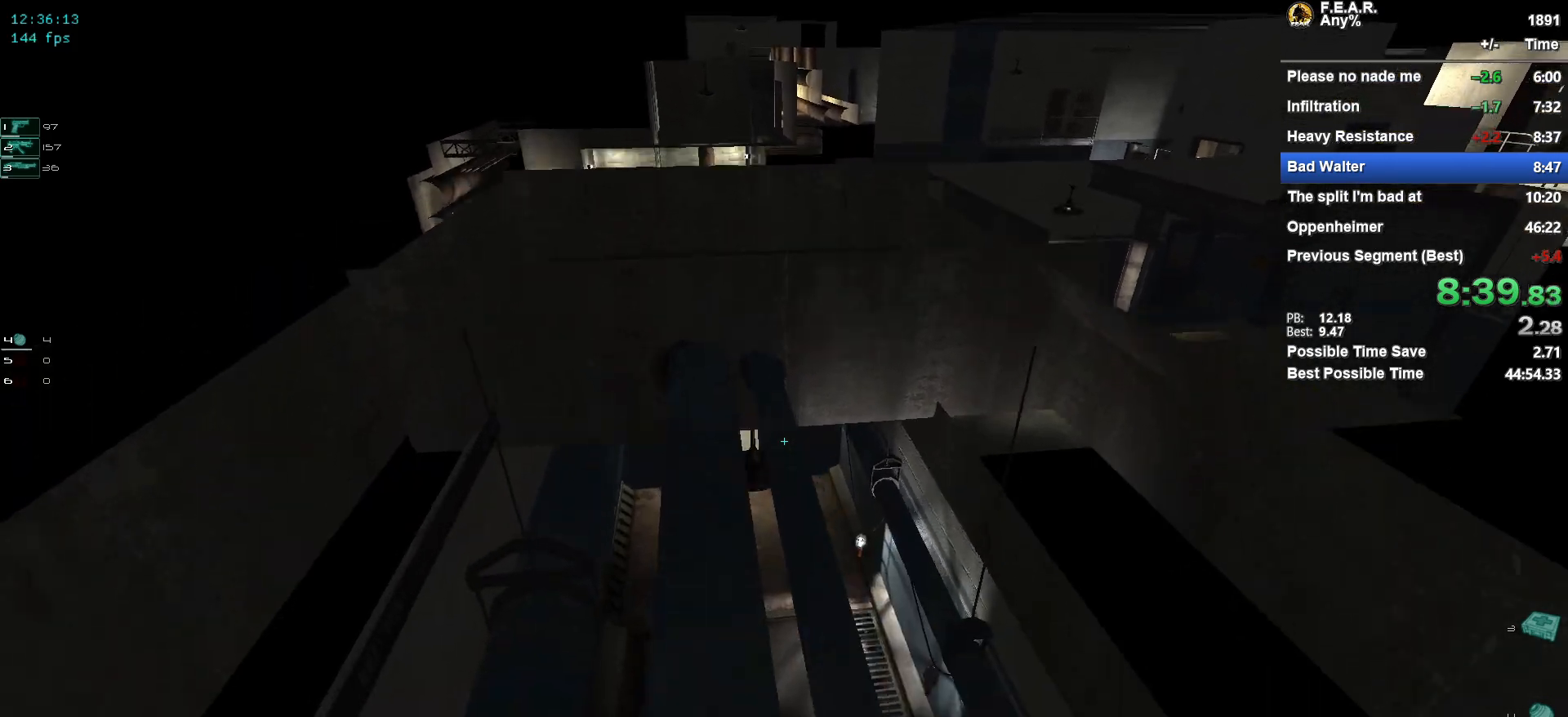
{"keys": ["w"], "mouse": [], "events": [[284, "space", "up"]]}
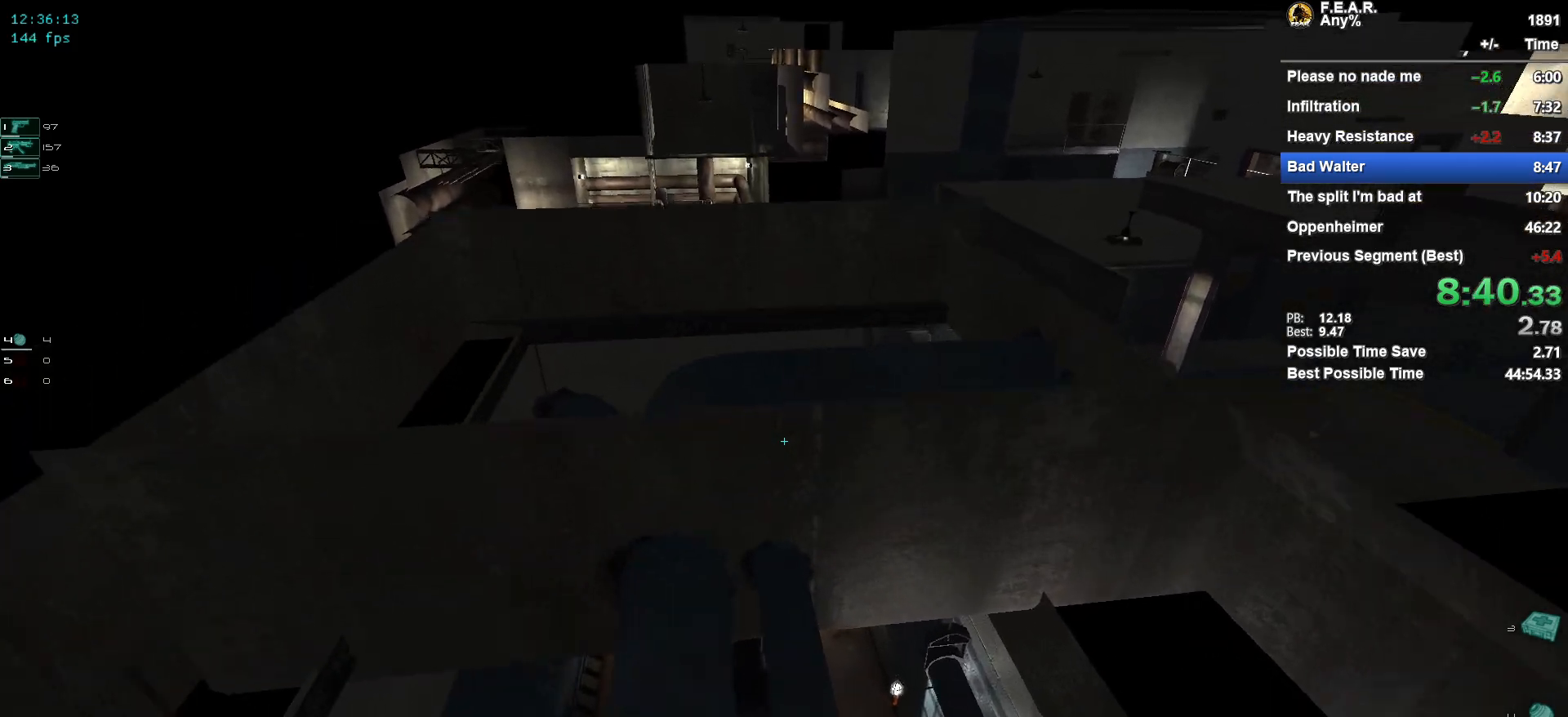
{"keys": ["space", "w"], "mouse": [], "events": [[383, "space", "down"]]}
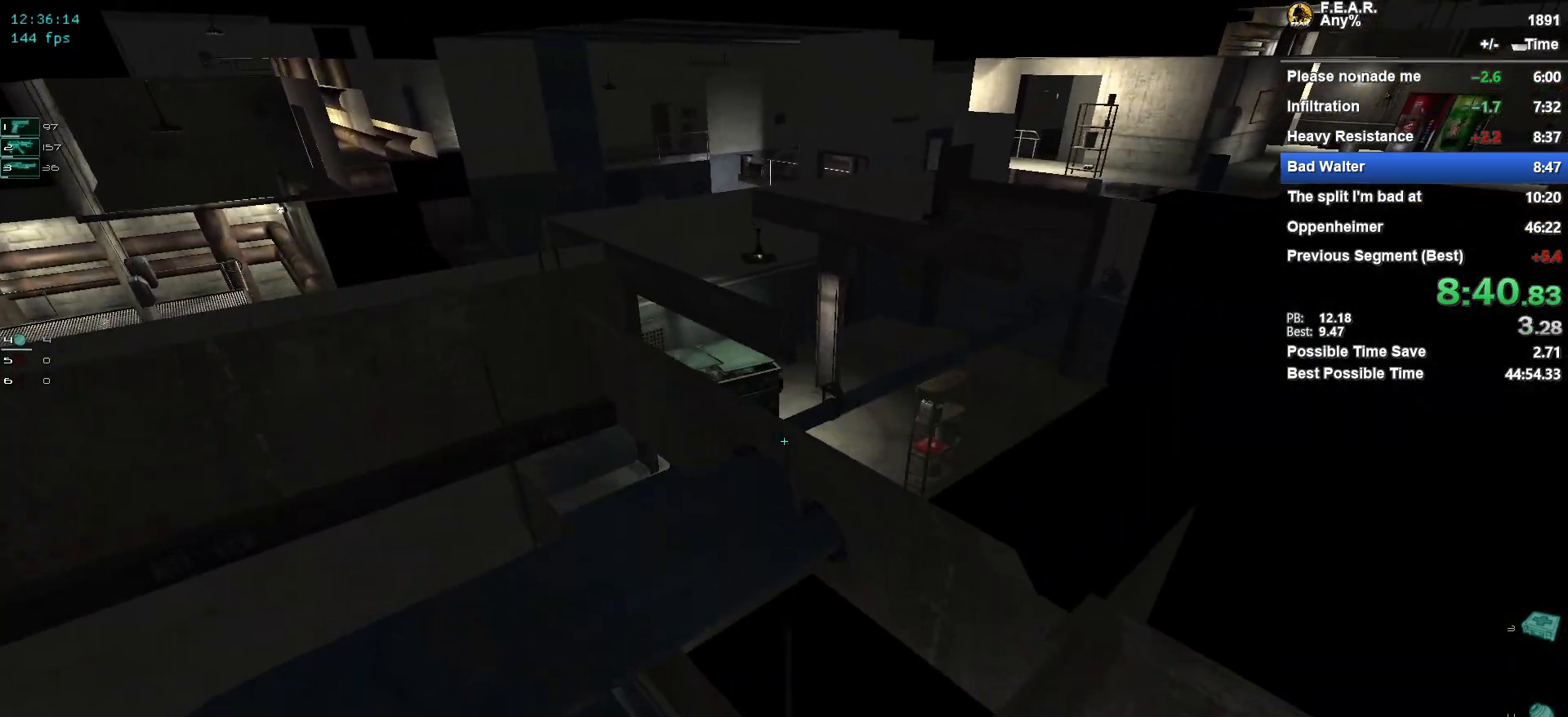
{"keys": ["w"], "mouse": [], "events": [[117, "d", "down"], [167, "space", "up"], [451, "d", "up"]]}
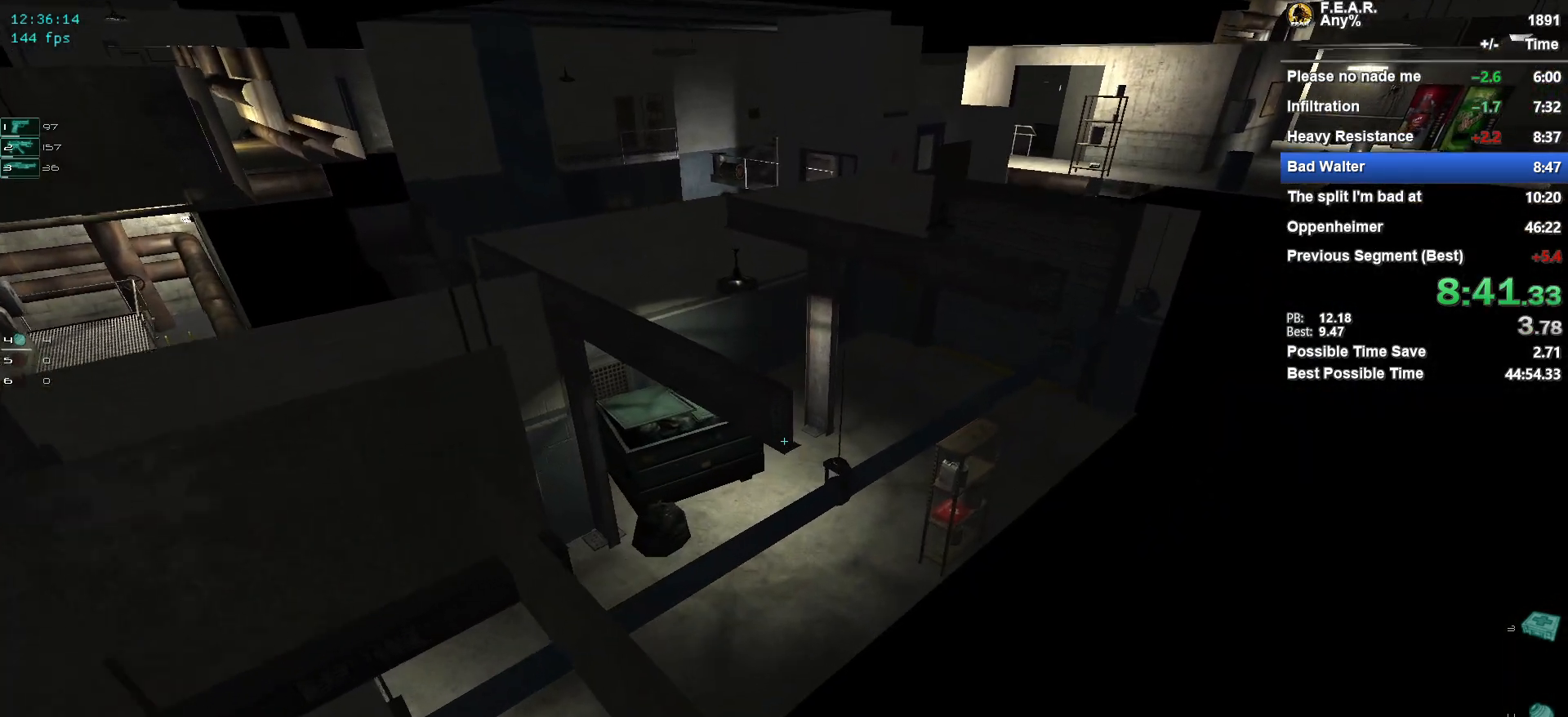
{"keys": ["space", "w"], "mouse": [], "events": [[367, "space", "down"]]}
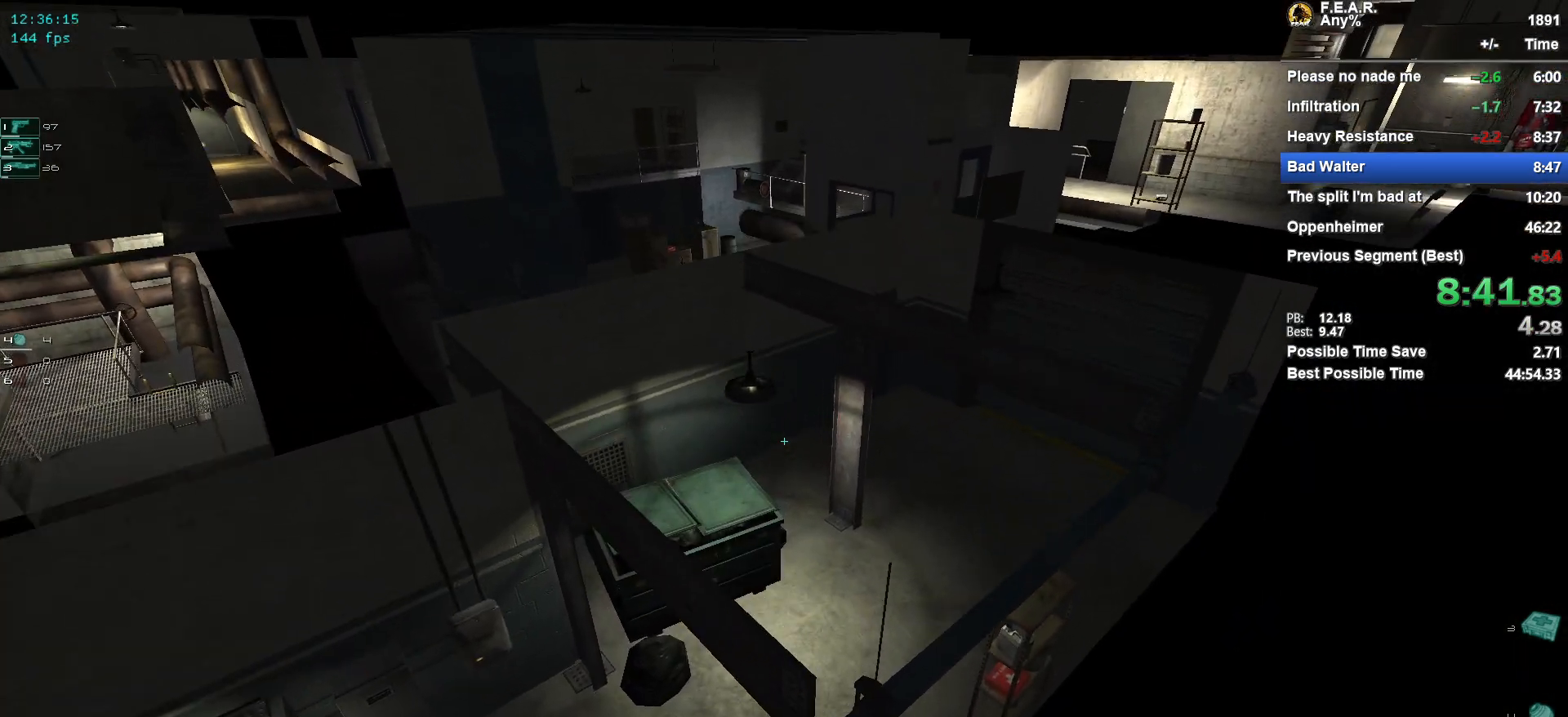
{"keys": ["w"], "mouse": [], "events": [[251, "space", "up"]]}
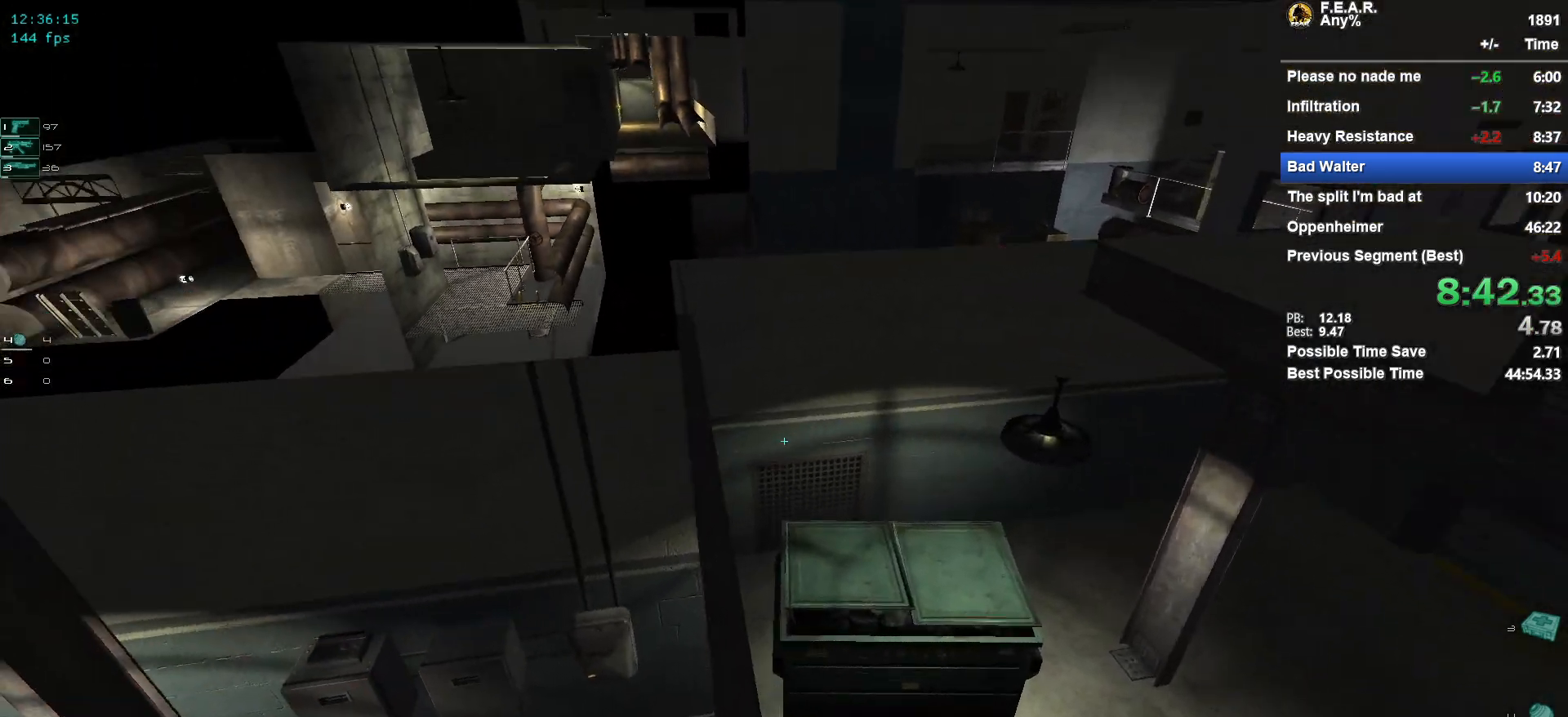
{"keys": ["w"], "mouse": [], "events": [[67, "a", "down"], [117, "a", "up"]]}
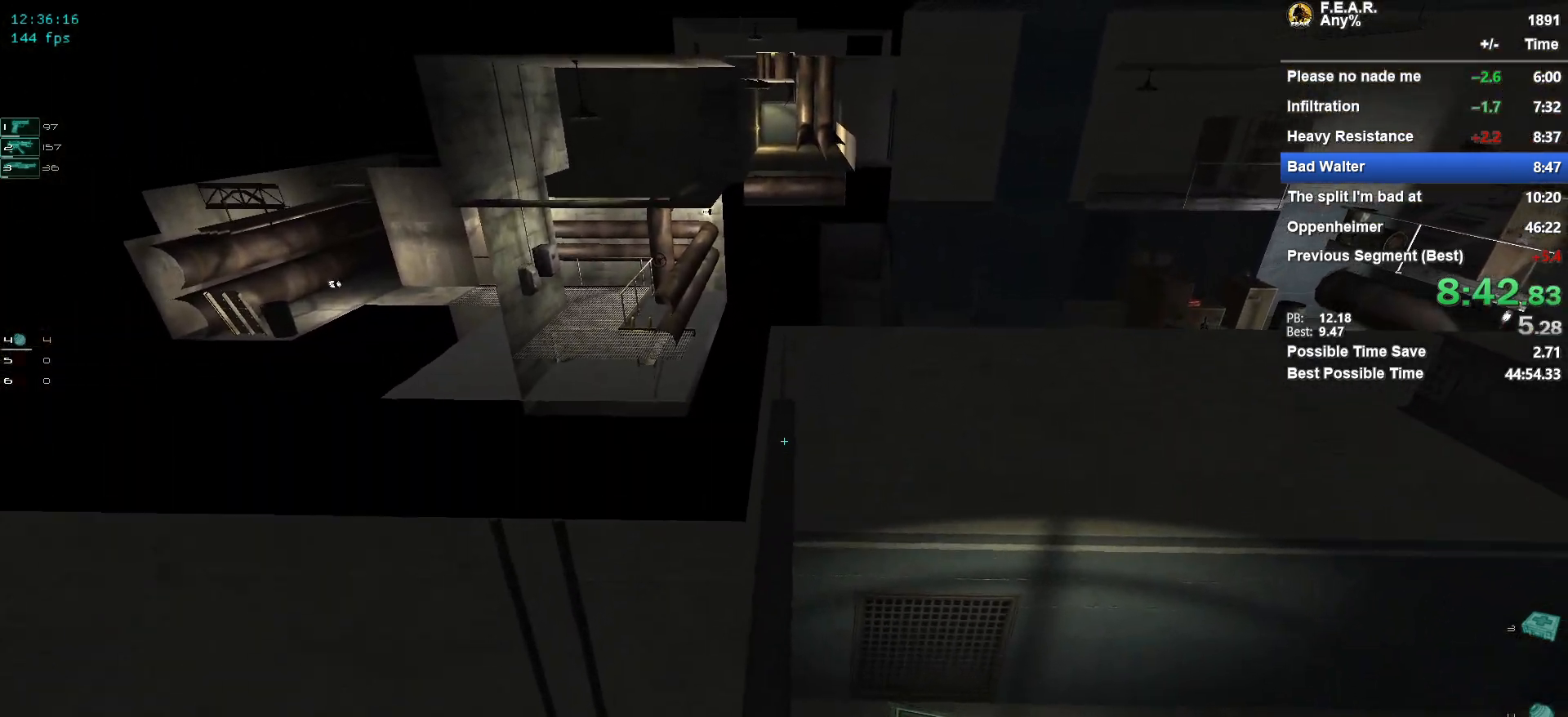
{"keys": ["w"], "mouse": [], "events": []}
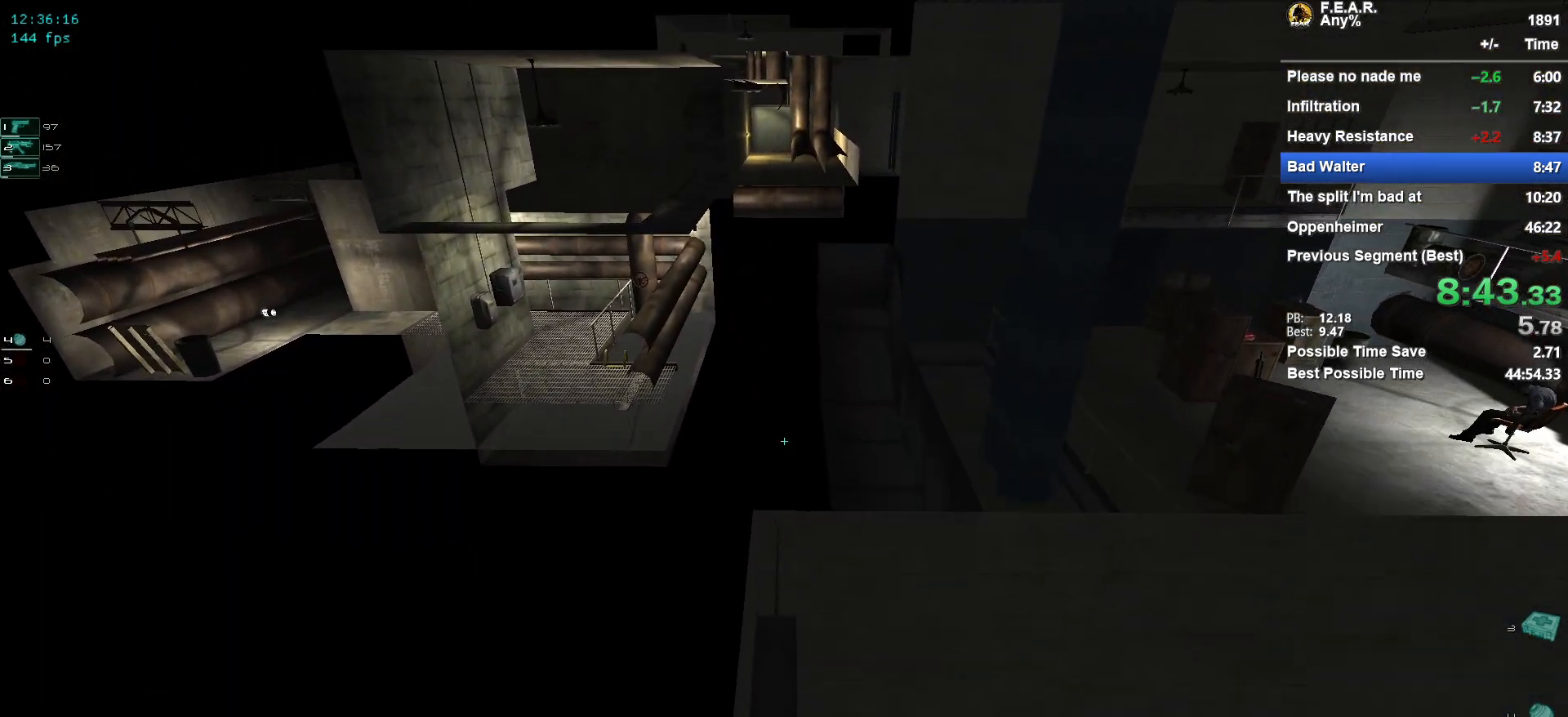
{"keys": ["d", "w"], "mouse": [], "events": [[484, "d", "down"]]}
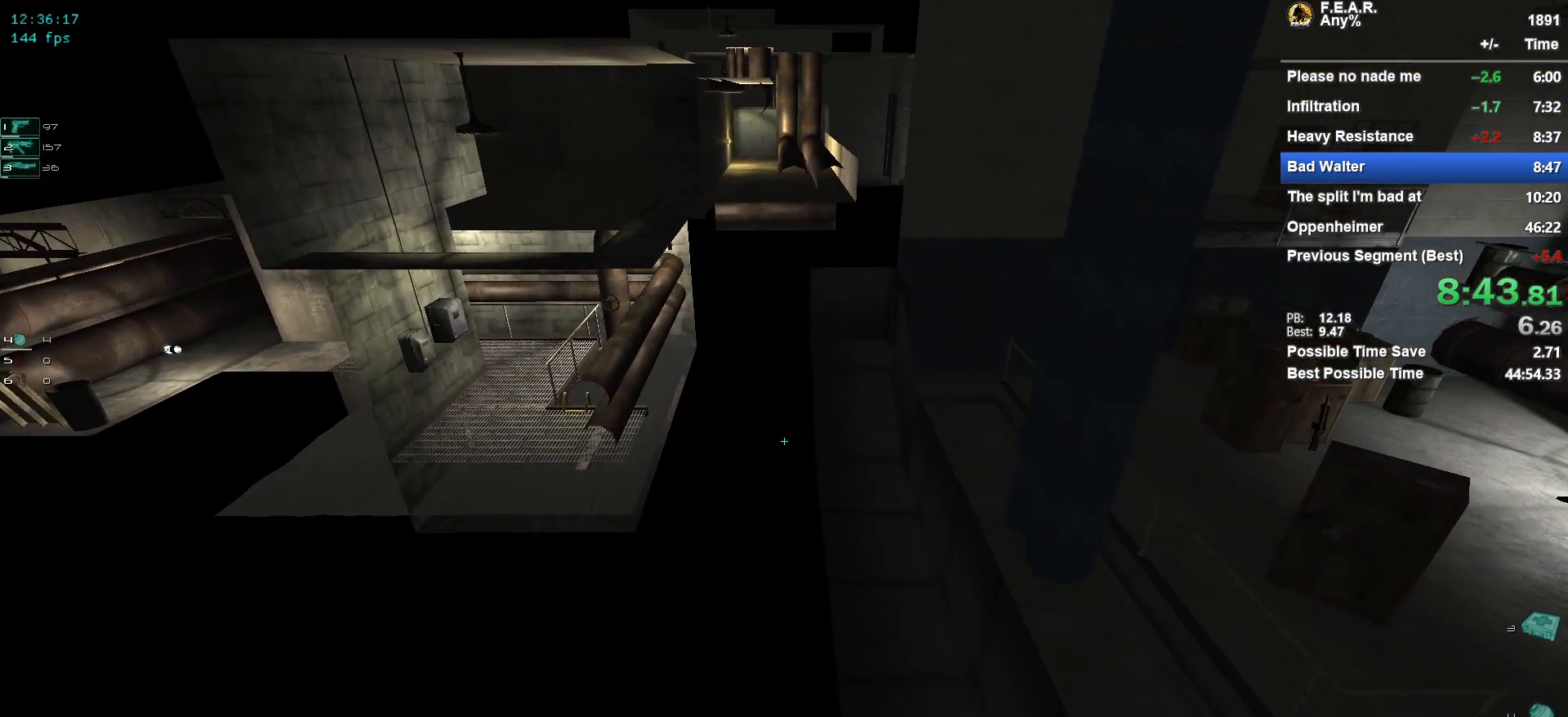
{"keys": ["w"], "mouse": [], "events": [[67, "d", "up"]]}
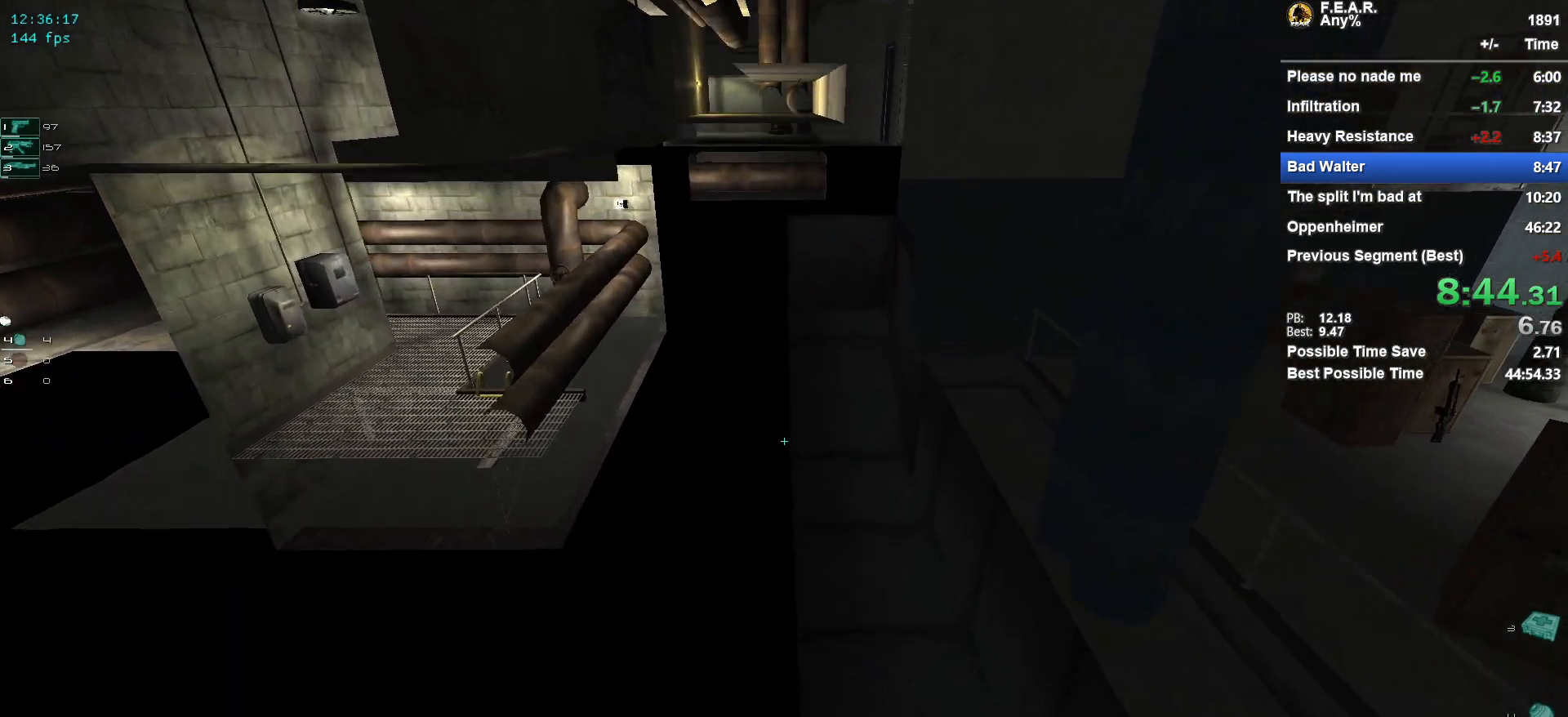
{"keys": ["w"], "mouse": [], "events": [[317, "f5", "down"], [367, "f5", "up"]]}
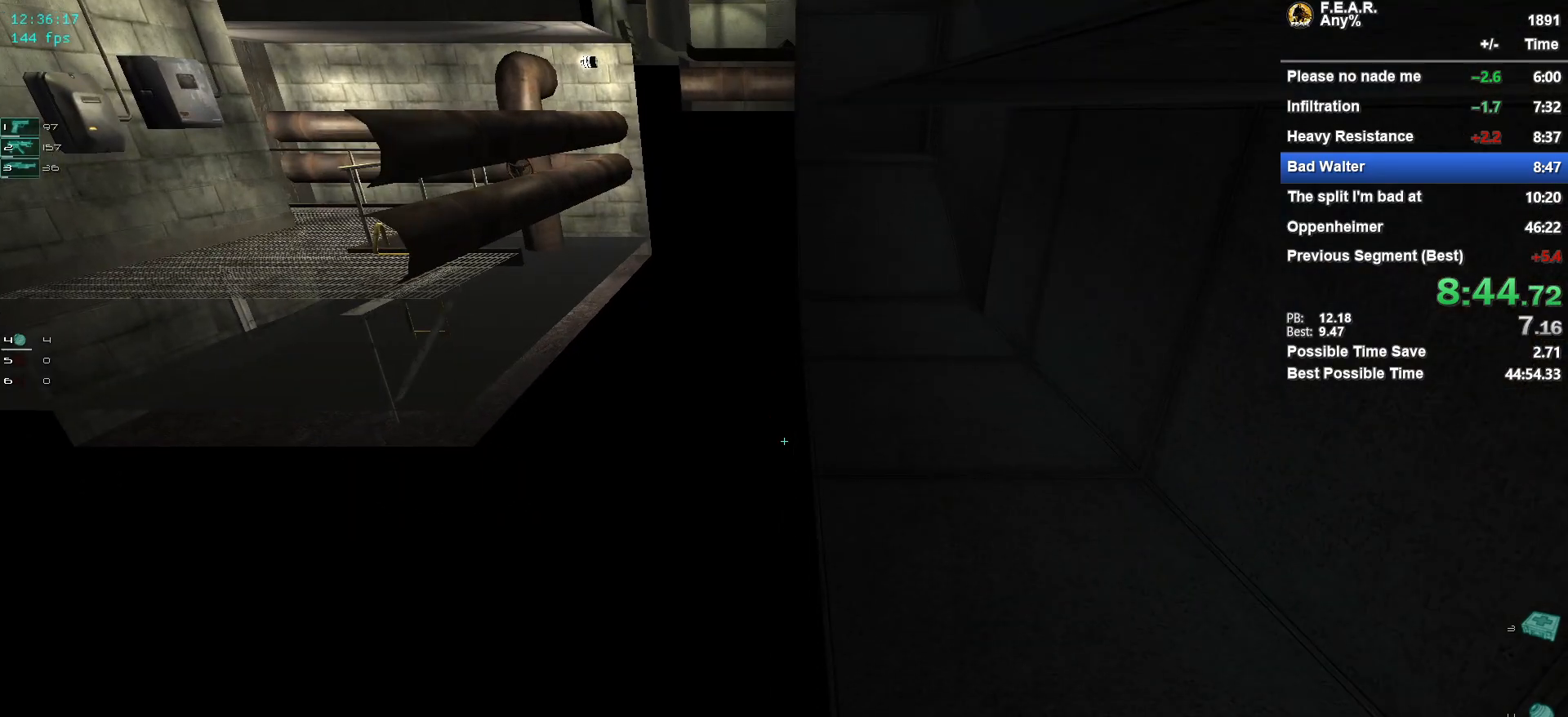
{"keys": ["w"], "mouse": [], "events": []}
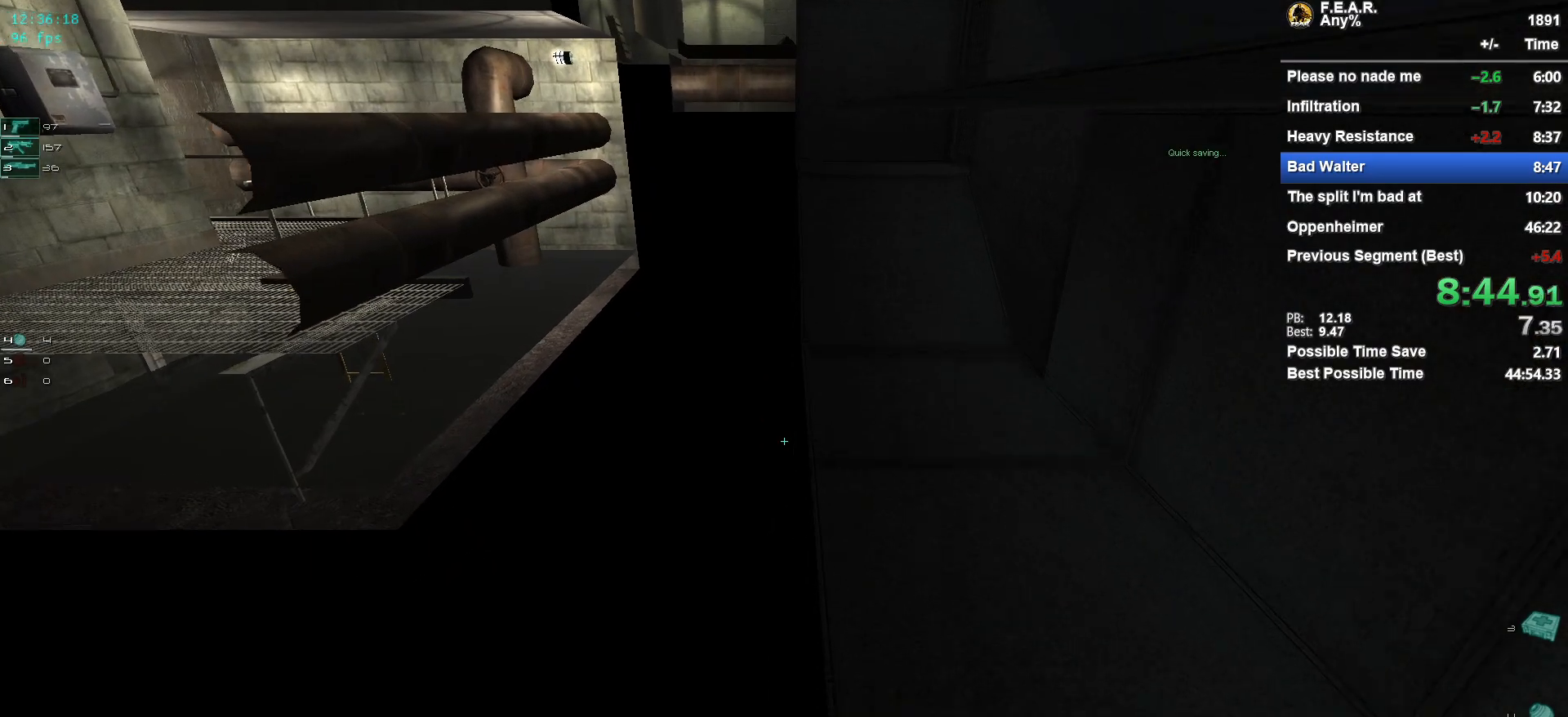
{"keys": ["w"], "mouse": [], "events": []}
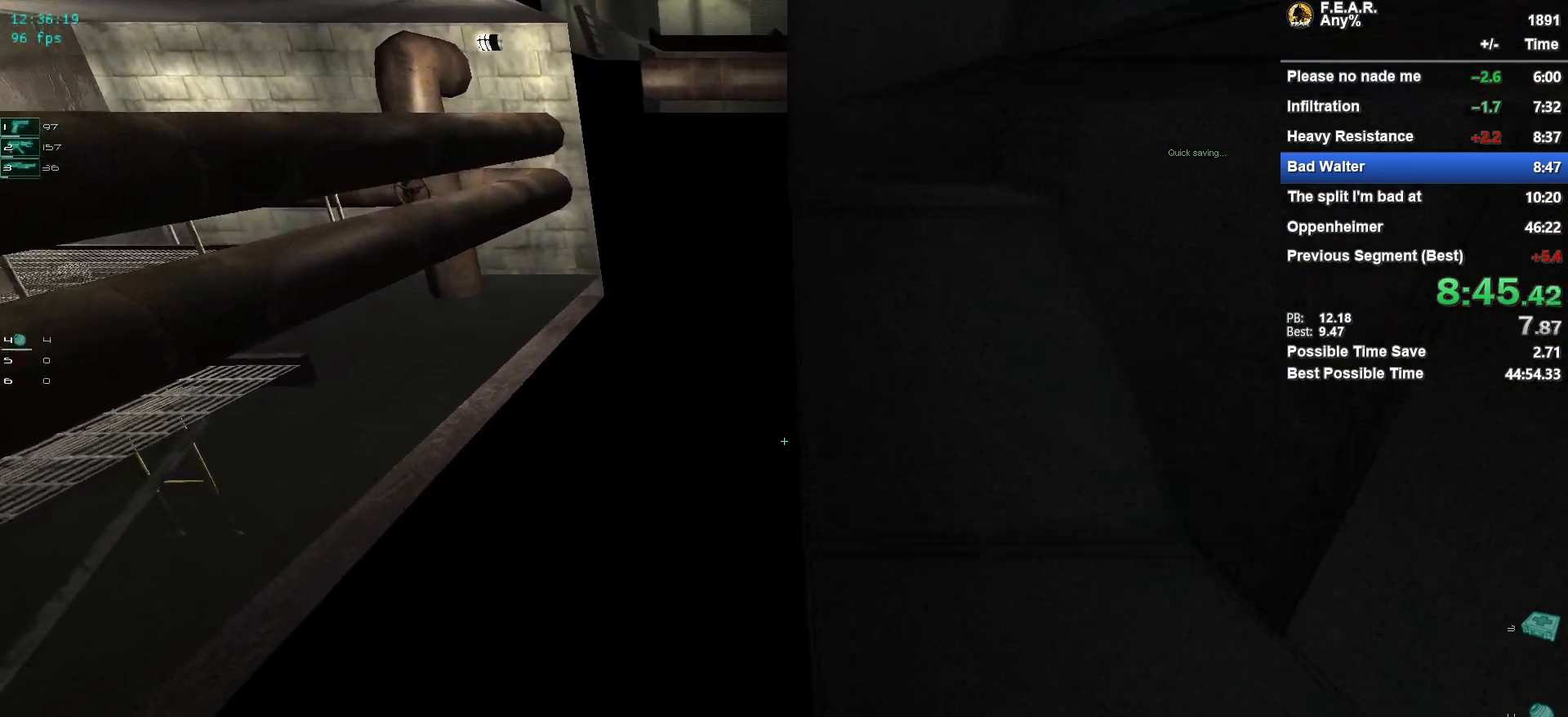
{"keys": ["a", "space", "w"], "mouse": [], "events": [[284, "a", "down"], [367, "space", "down"]]}
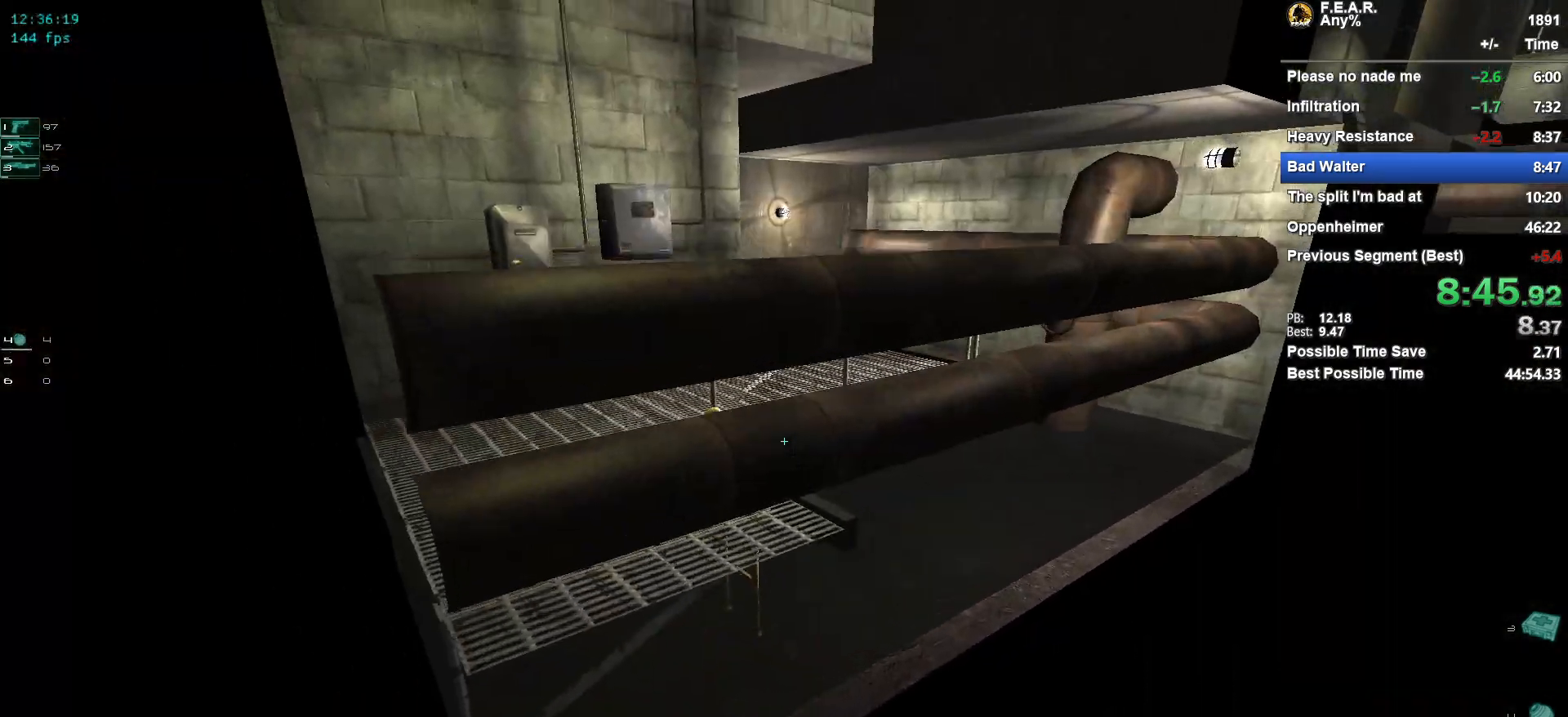
{"keys": ["a", "space", "w"], "mouse": [], "events": []}
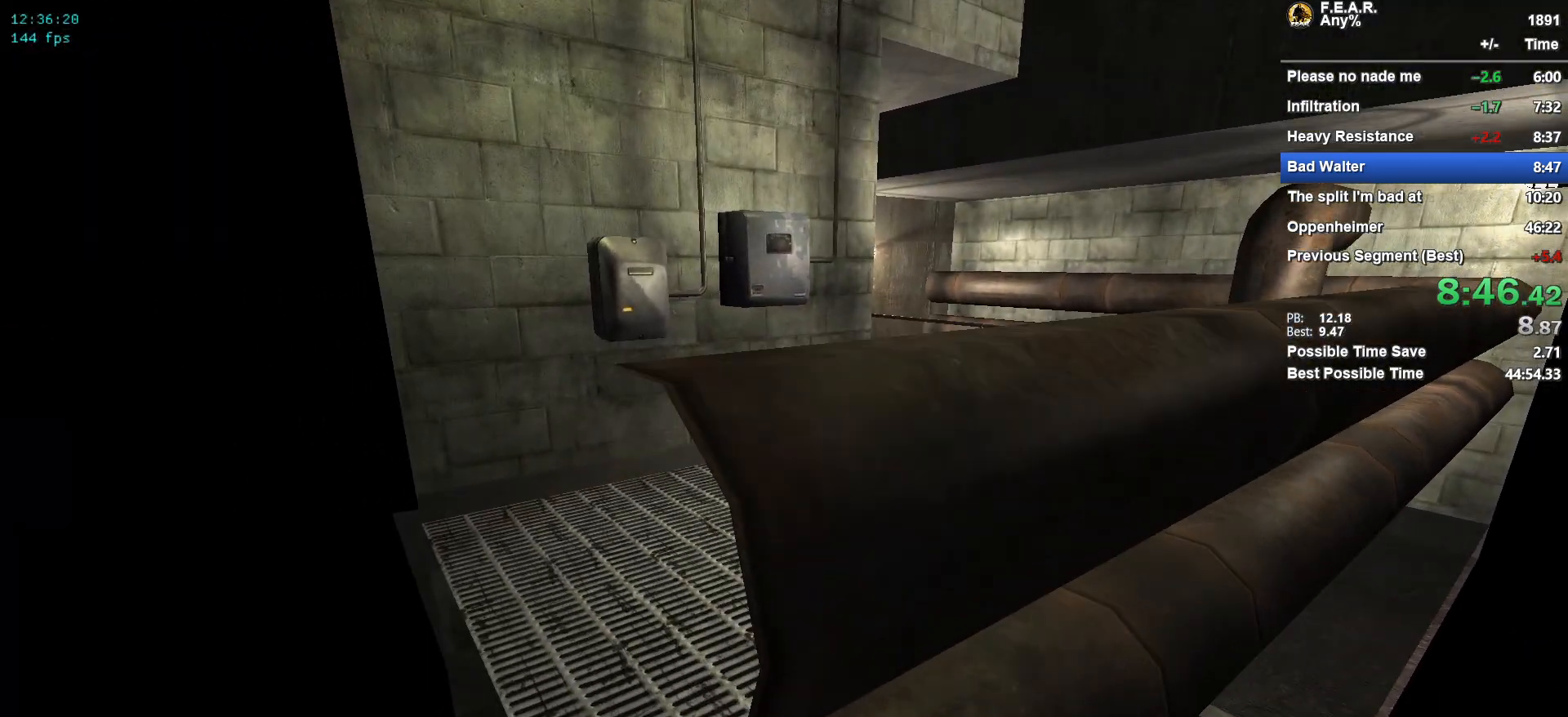
{"keys": [], "mouse": [], "events": [[67, "space", "up"], [301, "a", "up"], [351, "w", "up"]]}
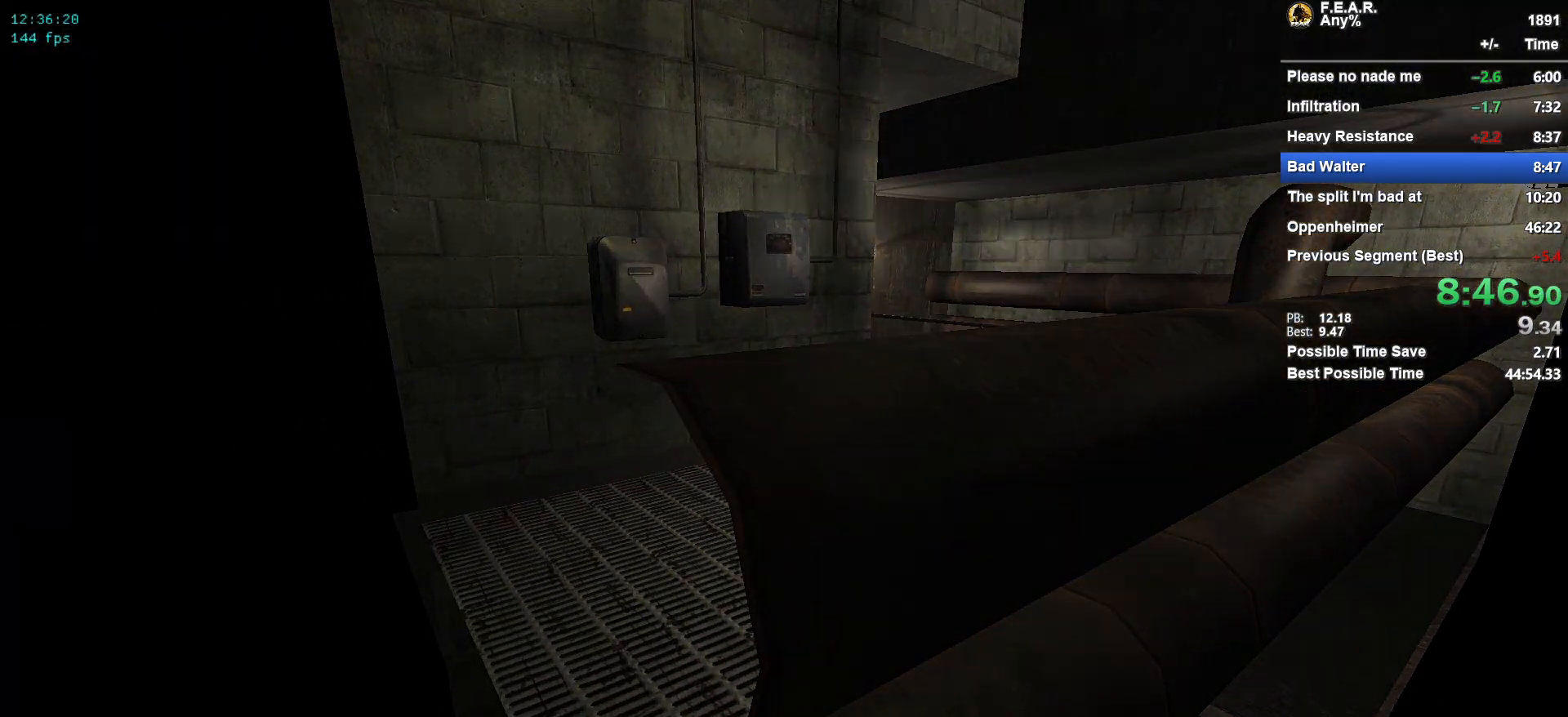
{"keys": [], "mouse": [], "events": []}
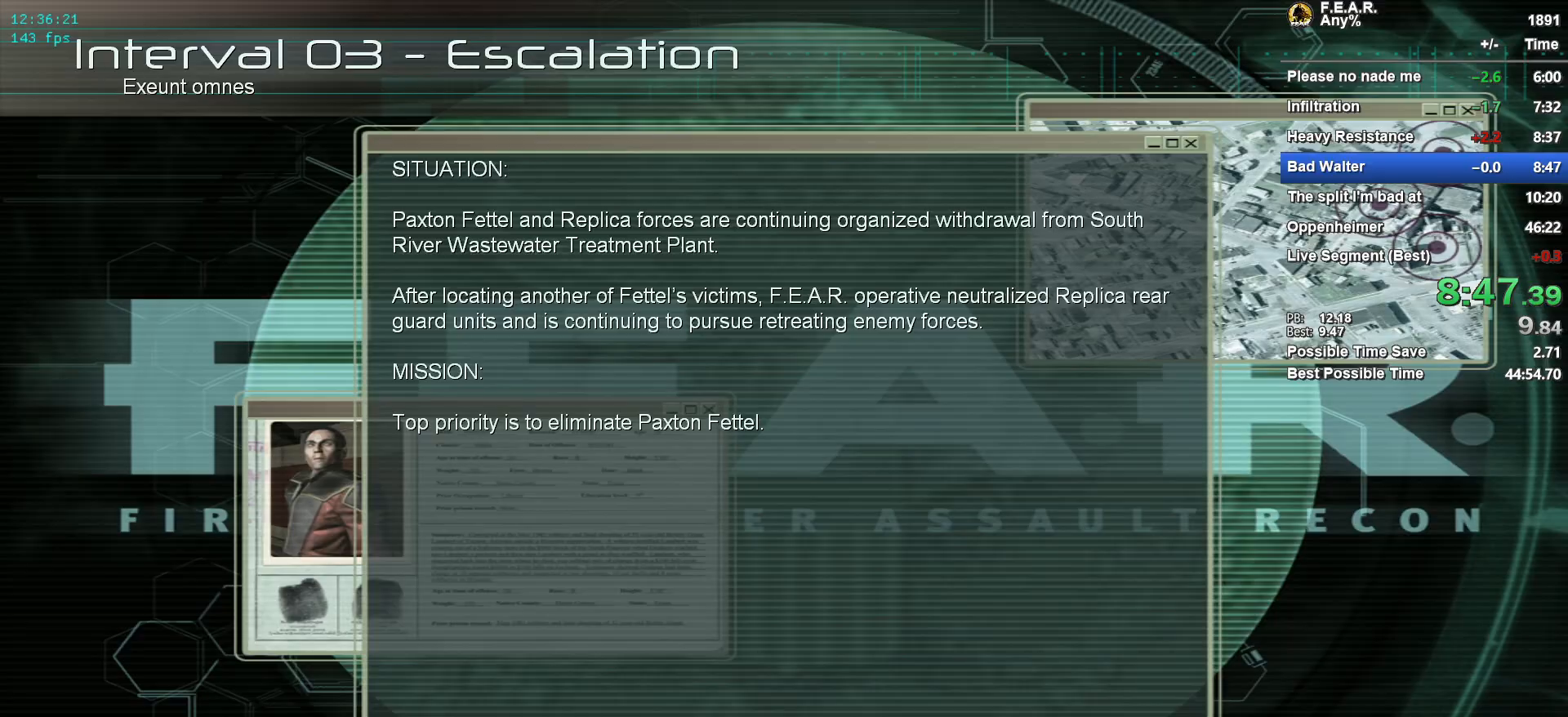
{"keys": [], "mouse": [], "events": []}
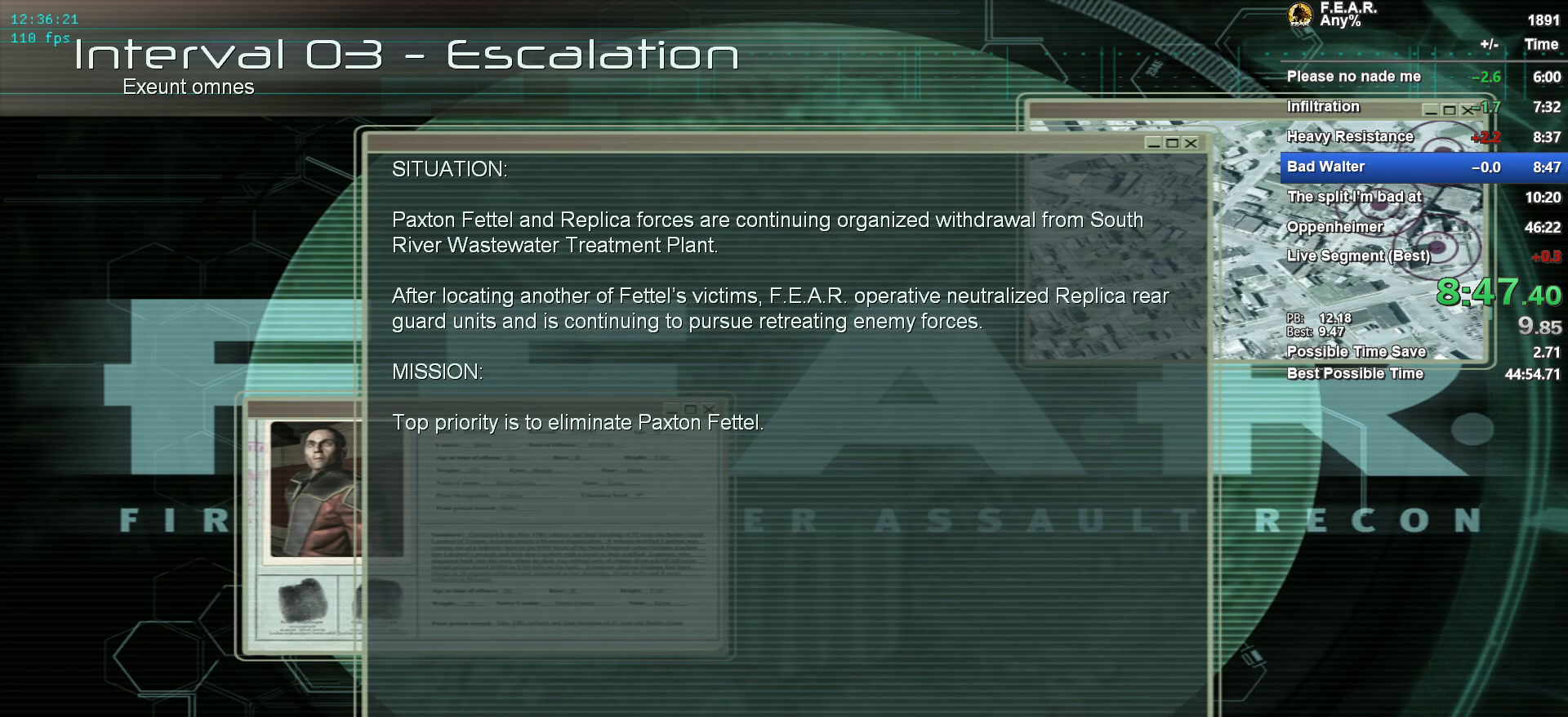
{"keys": [], "mouse": [], "events": [[300, "mouse_left", "down"], [400, "mouse_left", "up"]]}
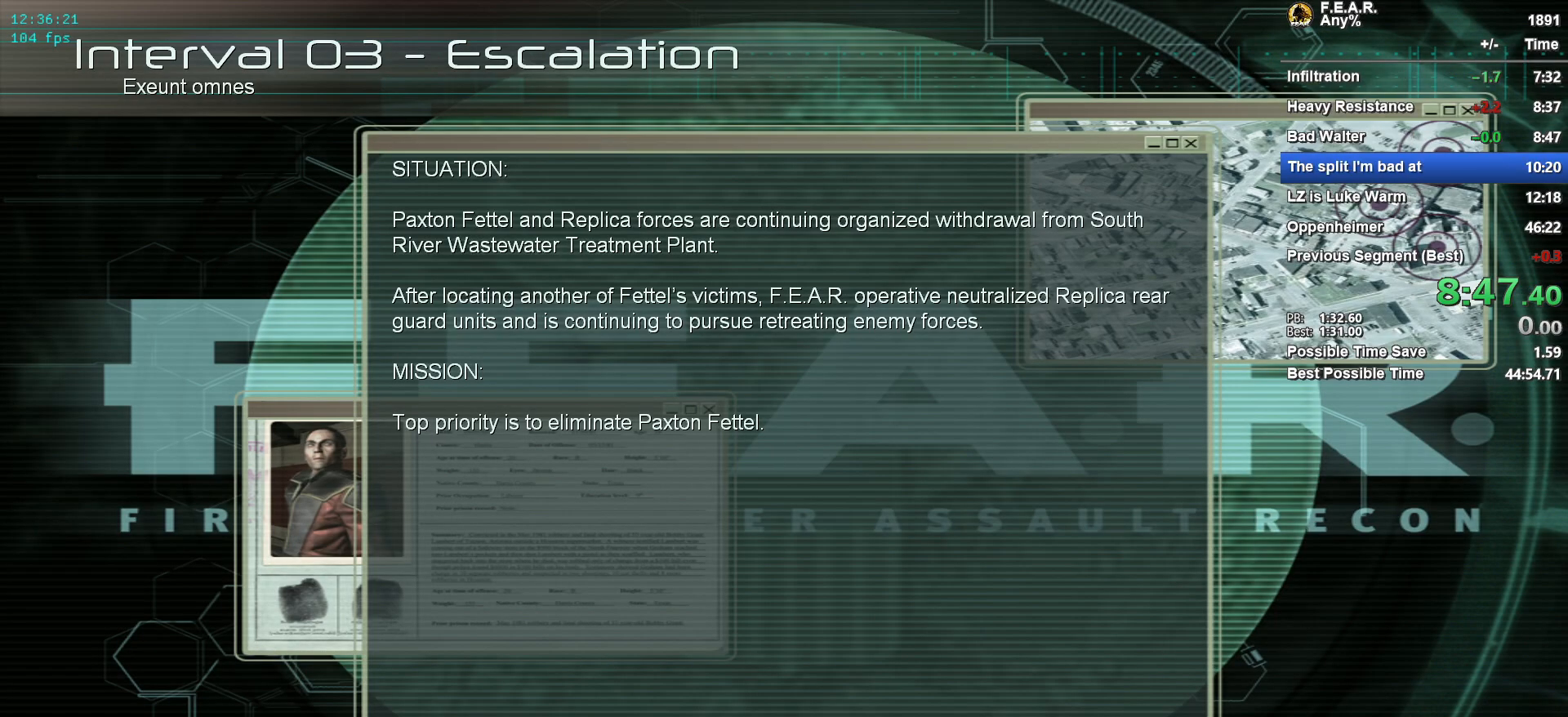
{"keys": [], "mouse": [], "events": []}